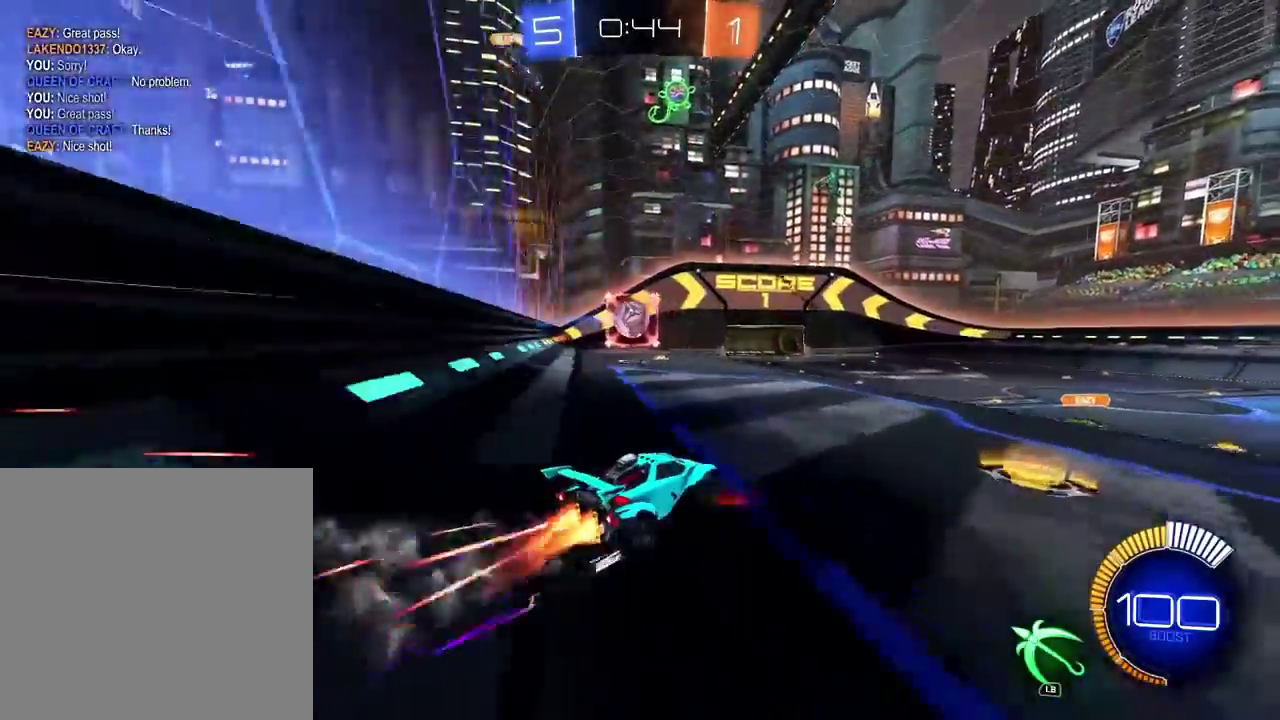
Gameplay with a controller (Xbox layout); each line is a JSON object with the inputs held at the frame after it. "events" lists button and stick changes between this image and that frame as [ms after this image, input, new state], when the widget could be followed in between. Not read: R2.
{"buttons": [], "left_stick": "left", "right_stick": "center"}
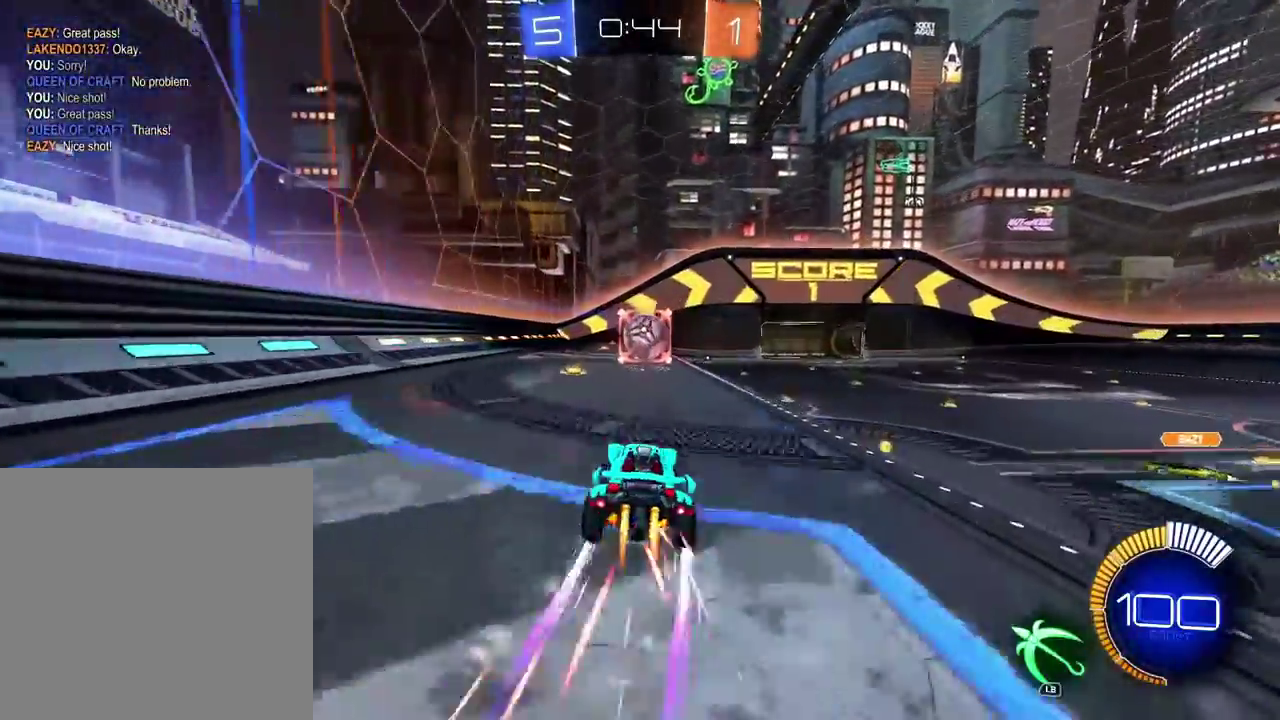
{"buttons": [], "left_stick": "center", "right_stick": "center"}
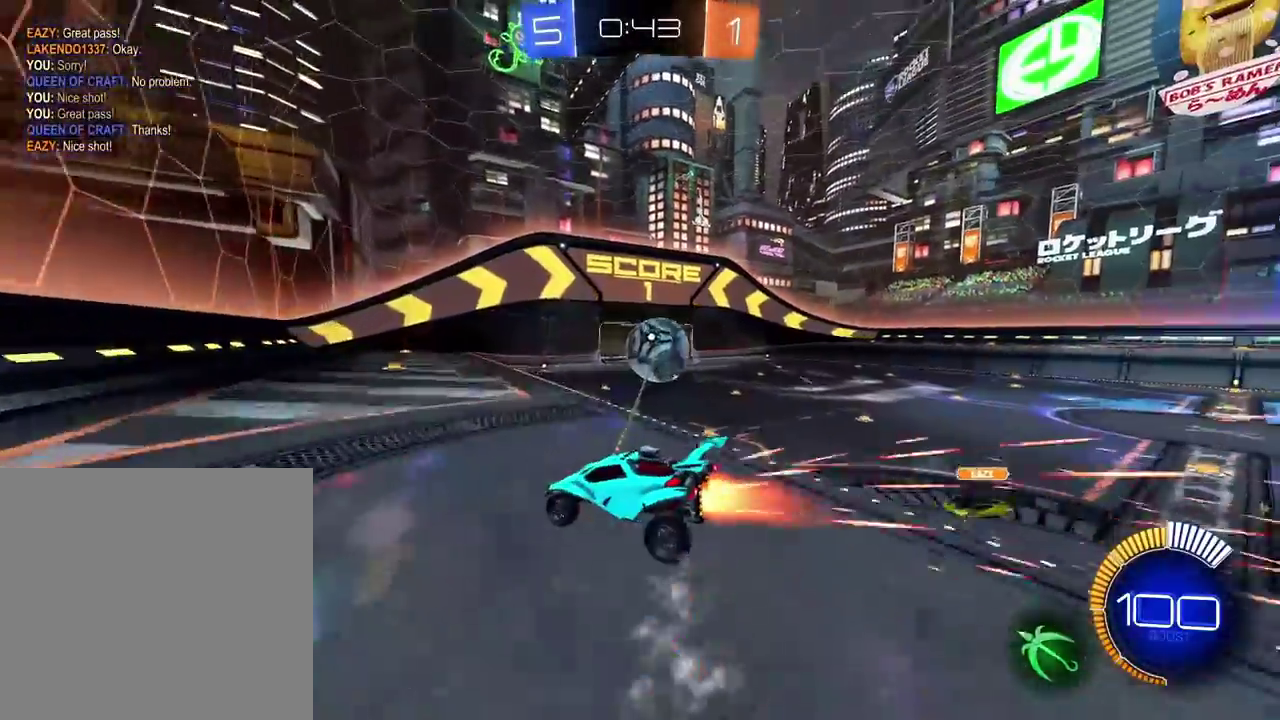
{"buttons": ["A"], "left_stick": "right", "right_stick": "center"}
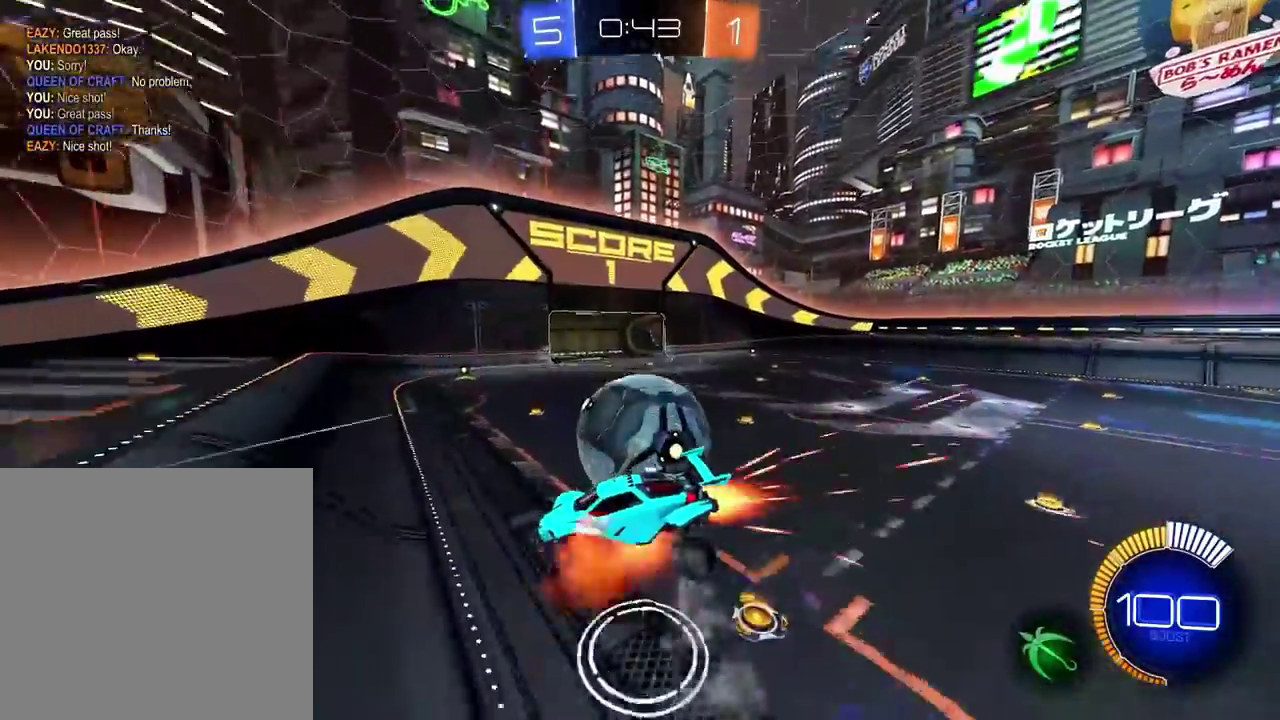
{"buttons": [], "left_stick": "center", "right_stick": "center"}
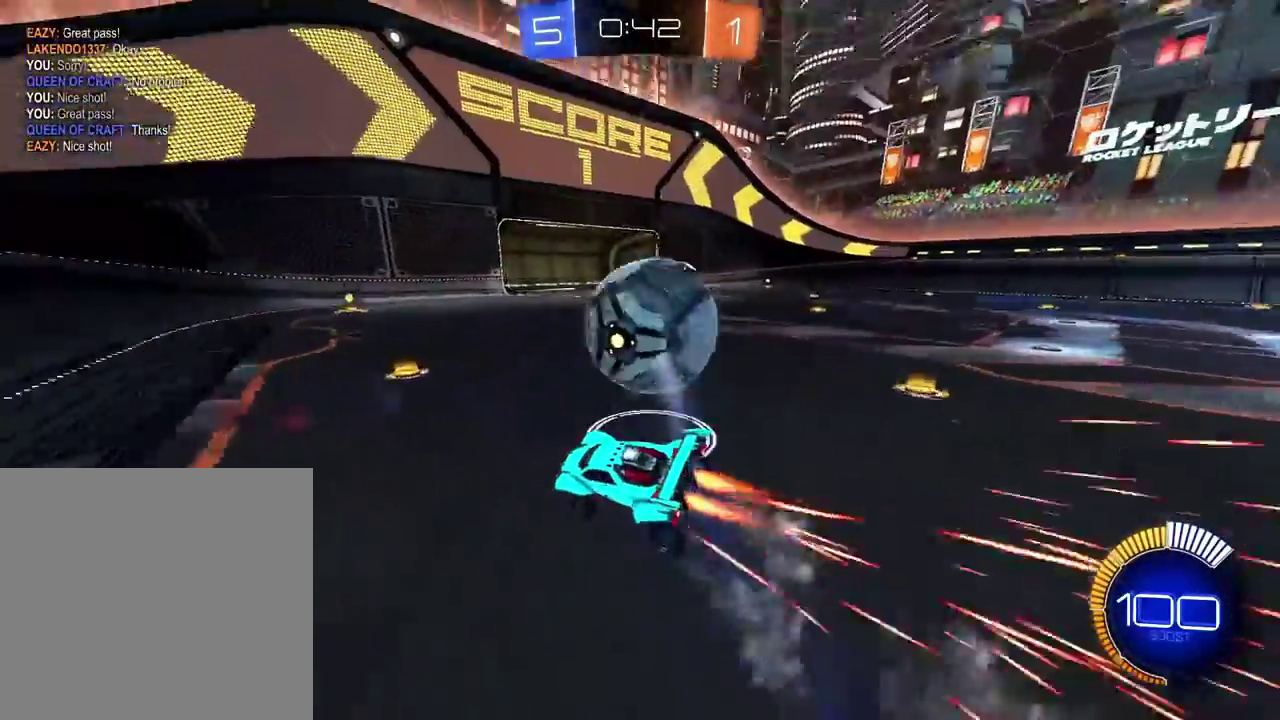
{"buttons": ["B"], "left_stick": "right", "right_stick": "center"}
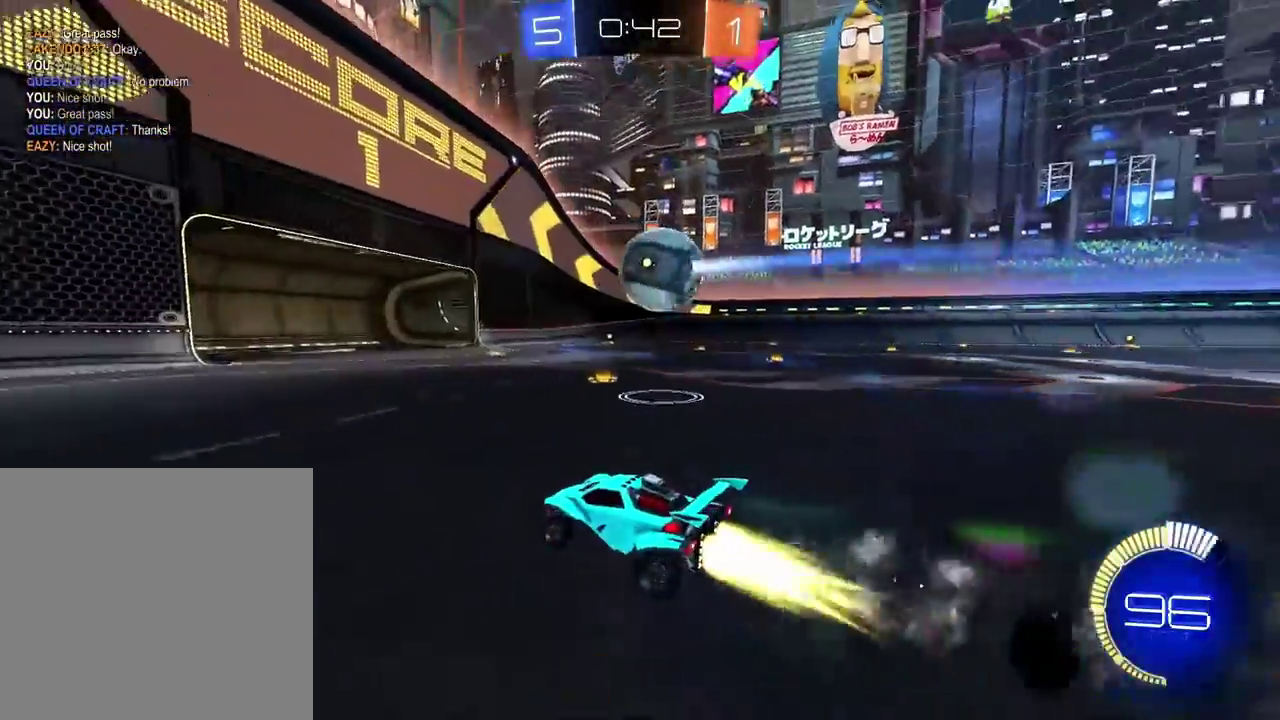
{"buttons": ["B"], "left_stick": "center", "right_stick": "center", "events": [[434, "left_stick", "center"]]}
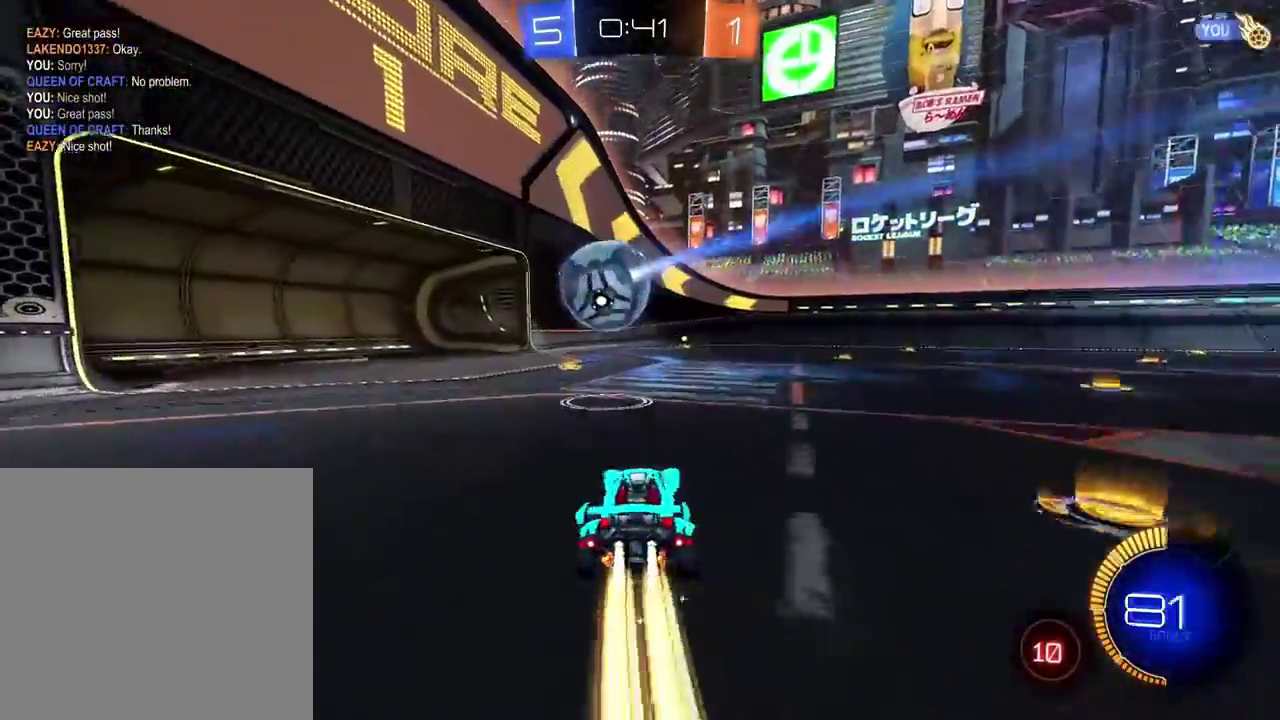
{"buttons": [], "left_stick": "center", "right_stick": "center"}
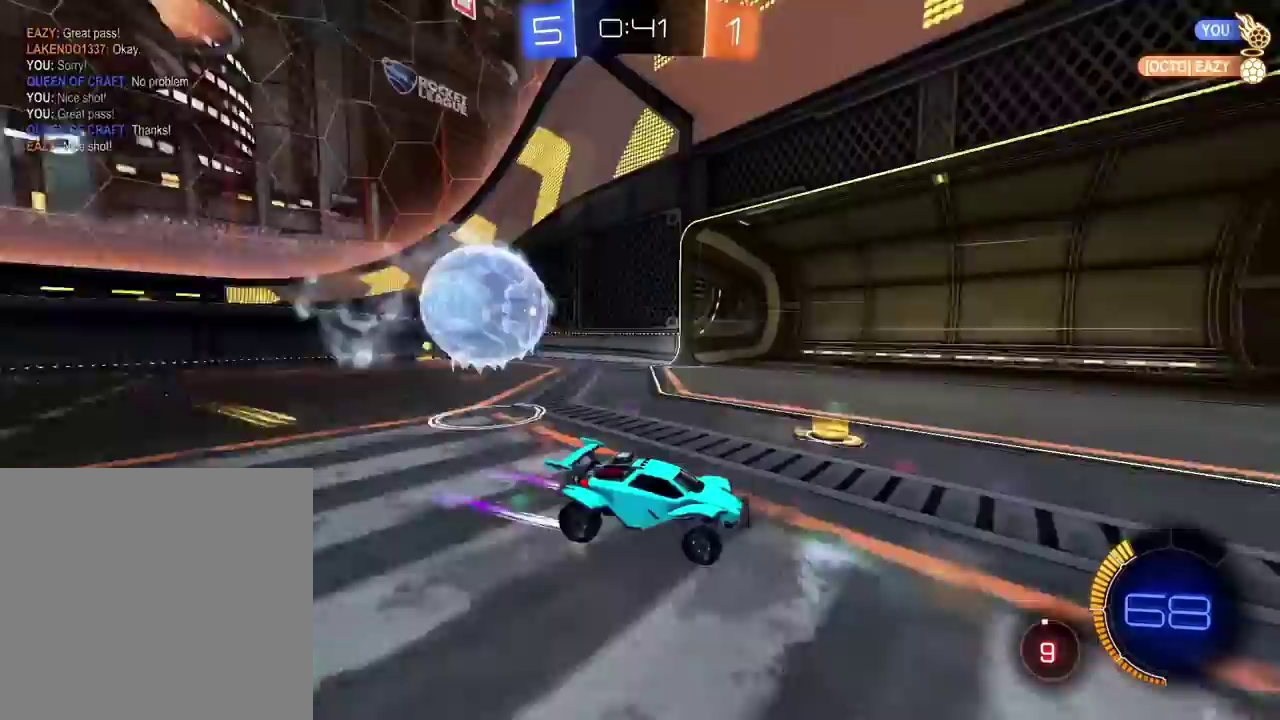
{"buttons": ["X"], "left_stick": "center", "right_stick": "center", "events": [[234, "X", "down"], [301, "X", "up"], [501, "X", "down"]]}
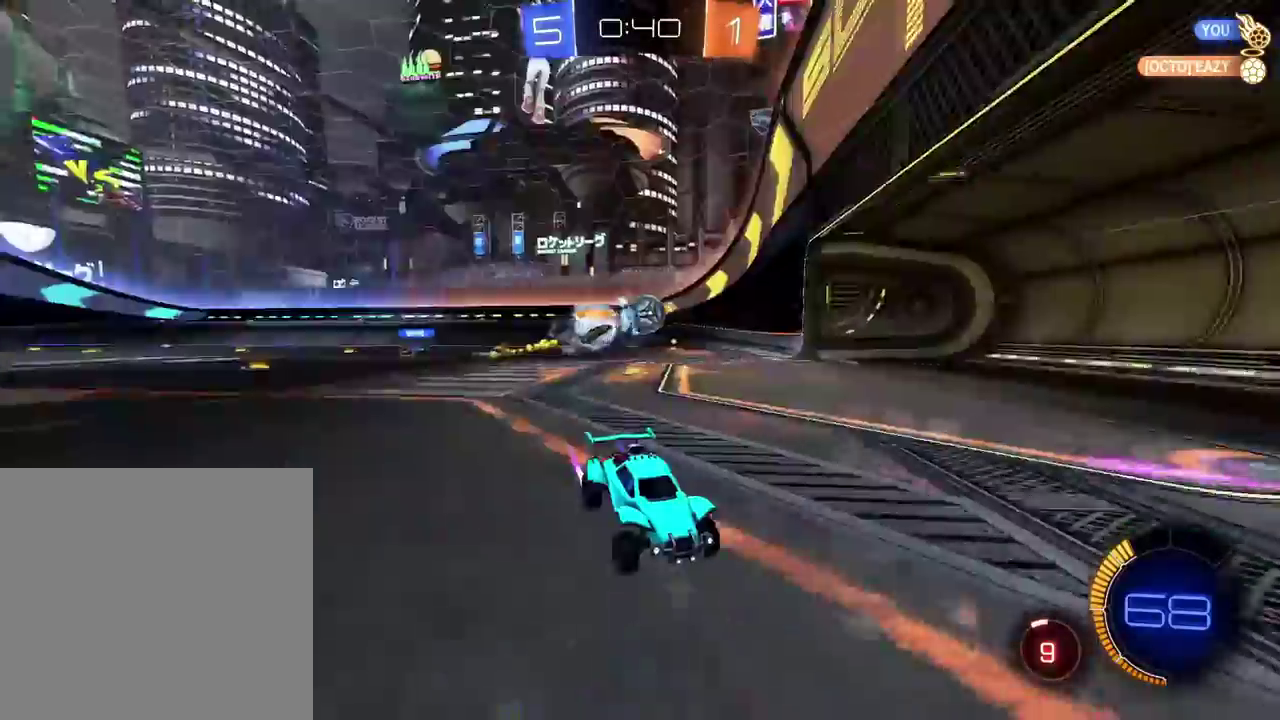
{"buttons": [], "left_stick": "right", "right_stick": "center"}
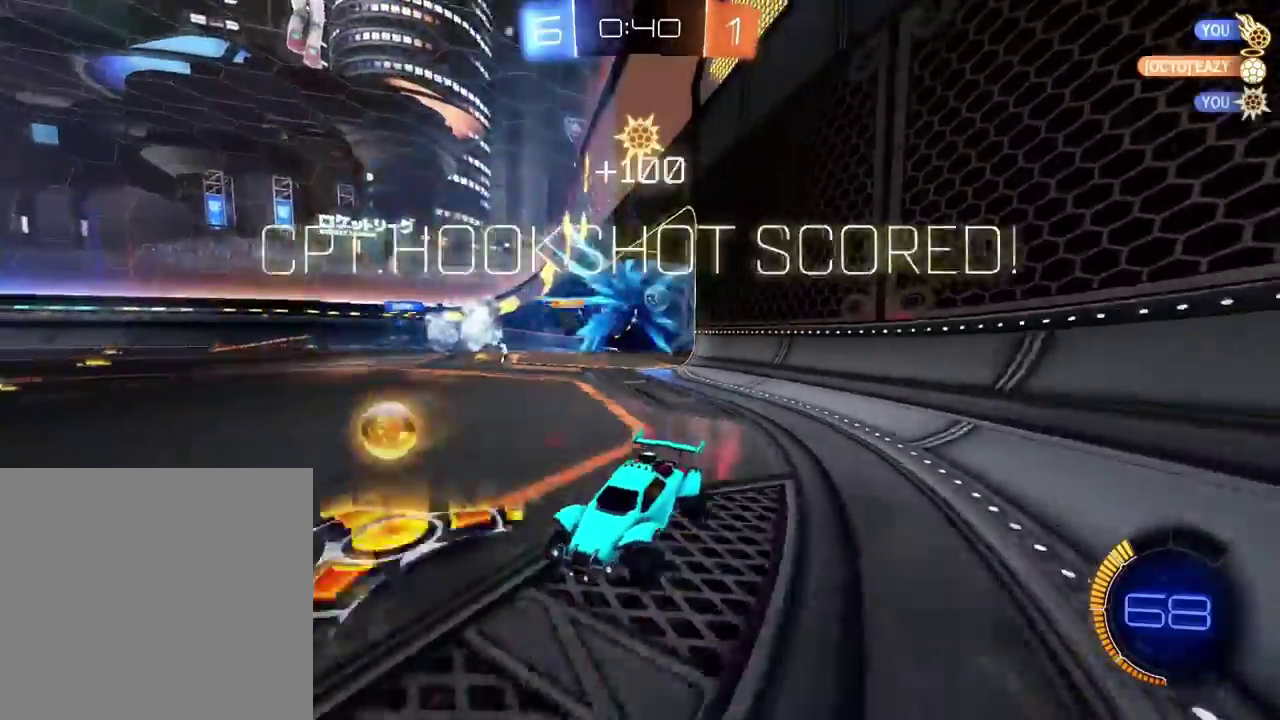
{"buttons": ["B"], "left_stick": "center", "right_stick": "center", "events": [[151, "X", "down"], [151, "left_stick", "center"], [267, "X", "up"], [334, "SELECT", "down"], [368, "B", "down"], [434, "SELECT", "up"]]}
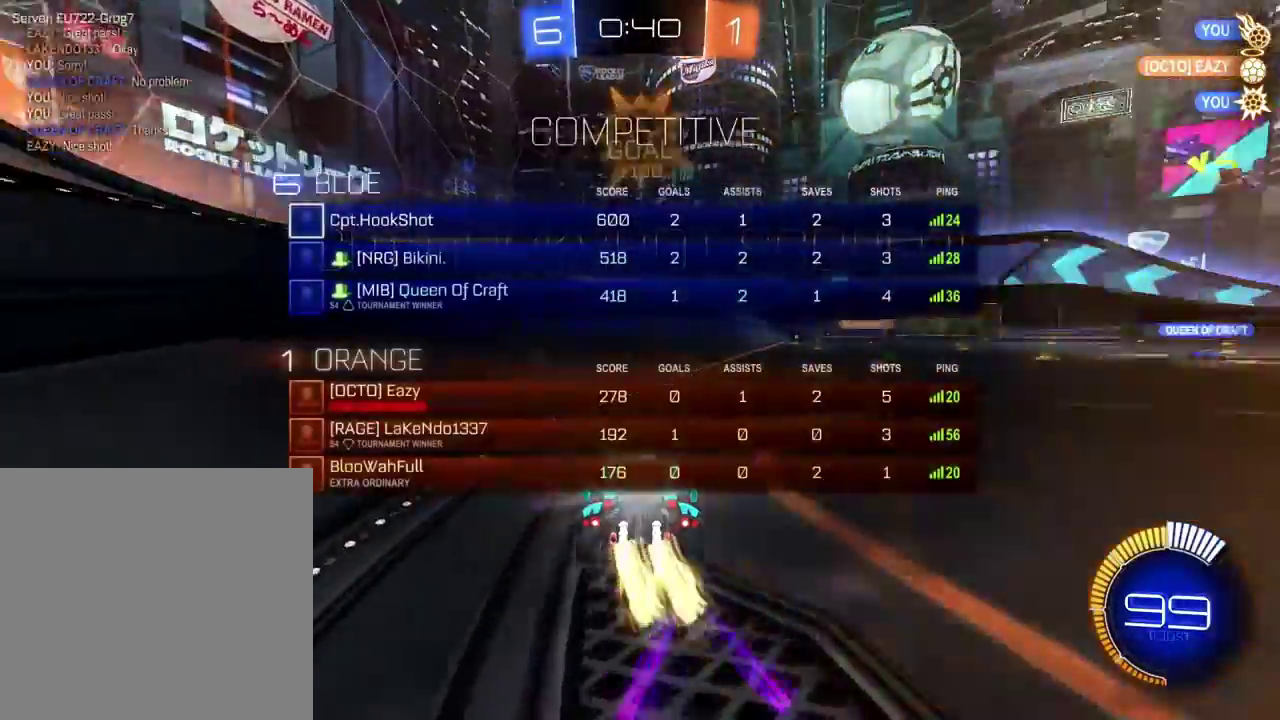
{"buttons": ["A"], "left_stick": "up-left", "right_stick": "center", "events": [[200, "B", "up"], [450, "A", "down"], [484, "left_stick", "up-left"]]}
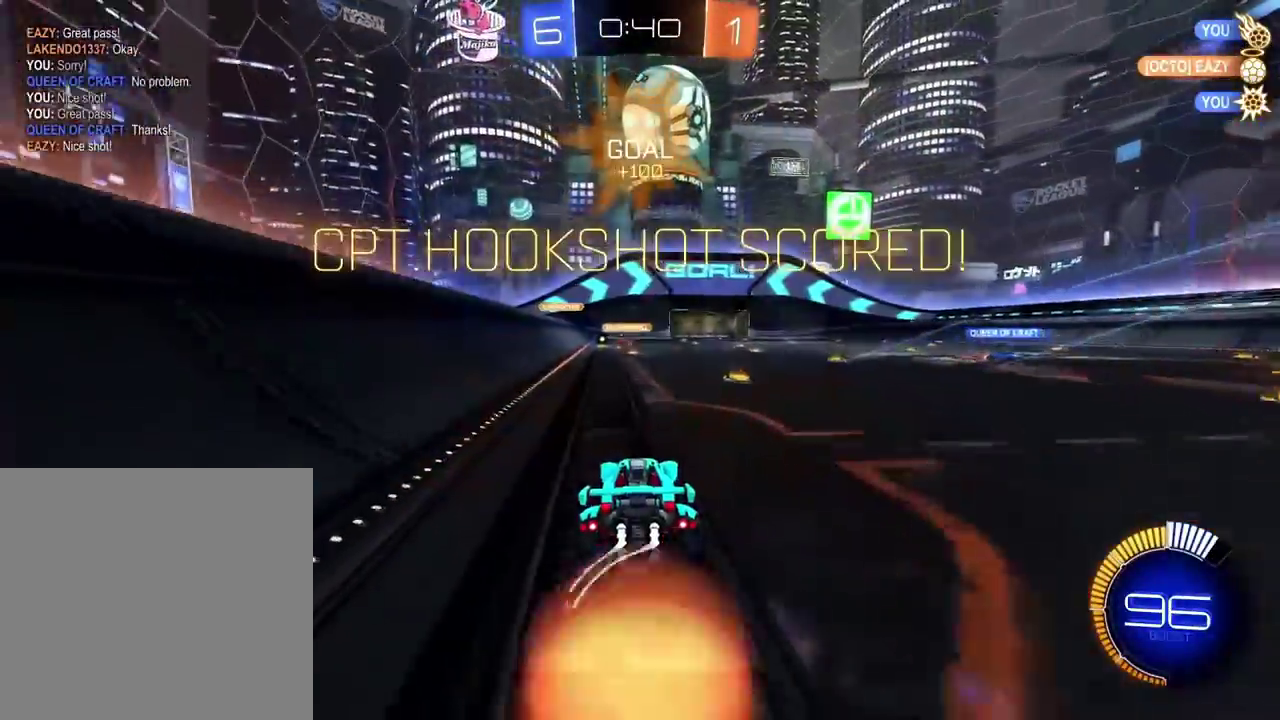
{"buttons": ["Y"], "left_stick": "down-left", "right_stick": "center"}
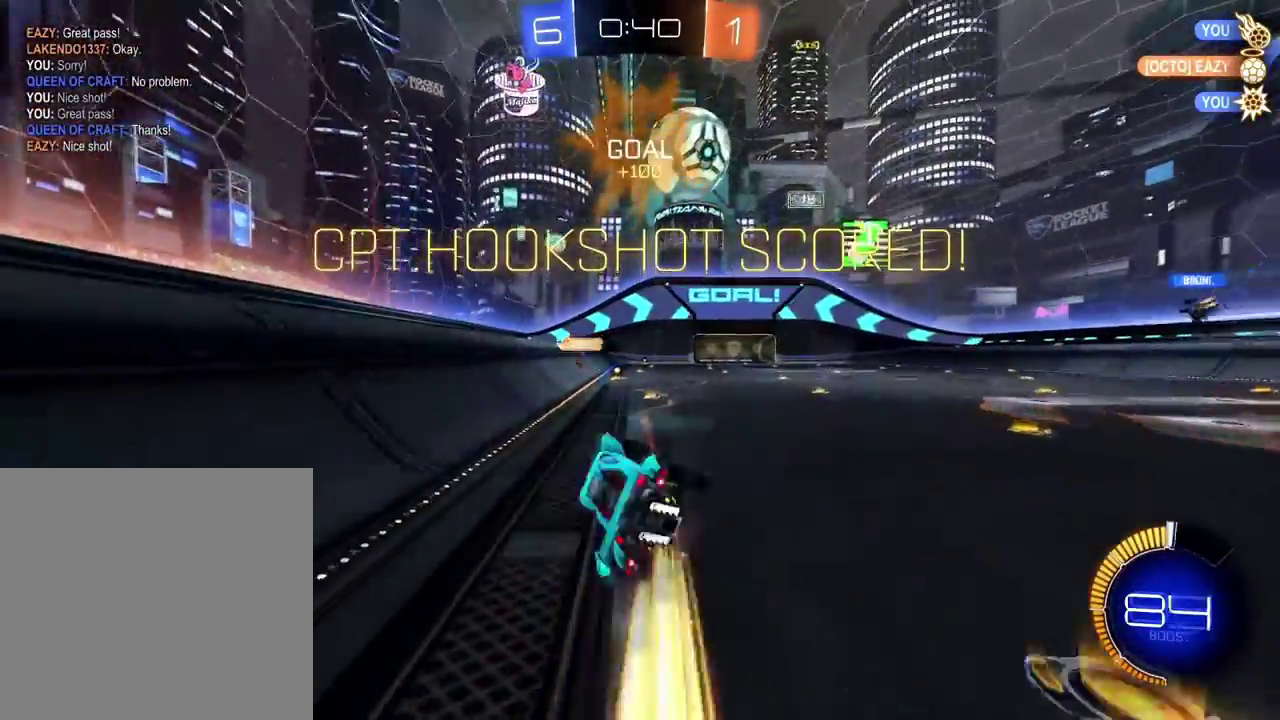
{"buttons": ["Y"], "left_stick": "down-right", "right_stick": "center"}
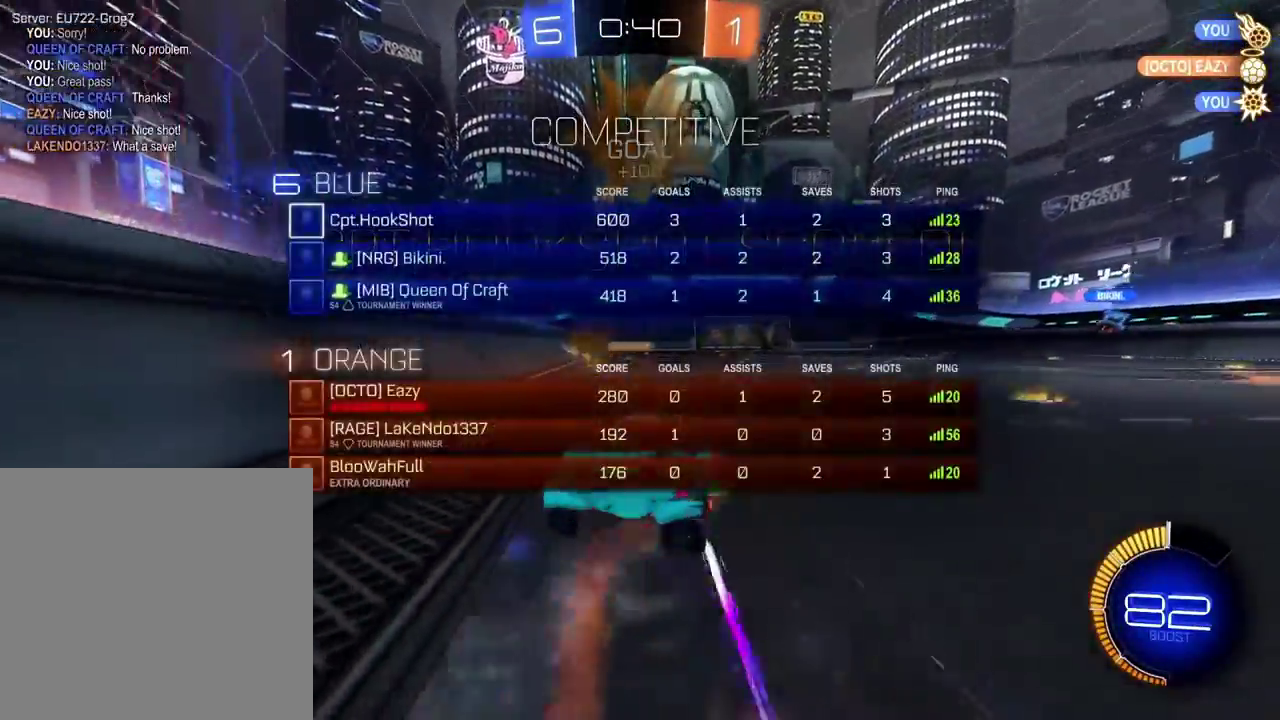
{"buttons": ["SELECT"], "left_stick": "down-right", "right_stick": "center", "events": [[51, "A", "down"], [51, "B", "down"], [101, "Y", "up"], [117, "A", "up"], [167, "A", "down"], [384, "SELECT", "down"], [434, "A", "up"], [434, "B", "up"]]}
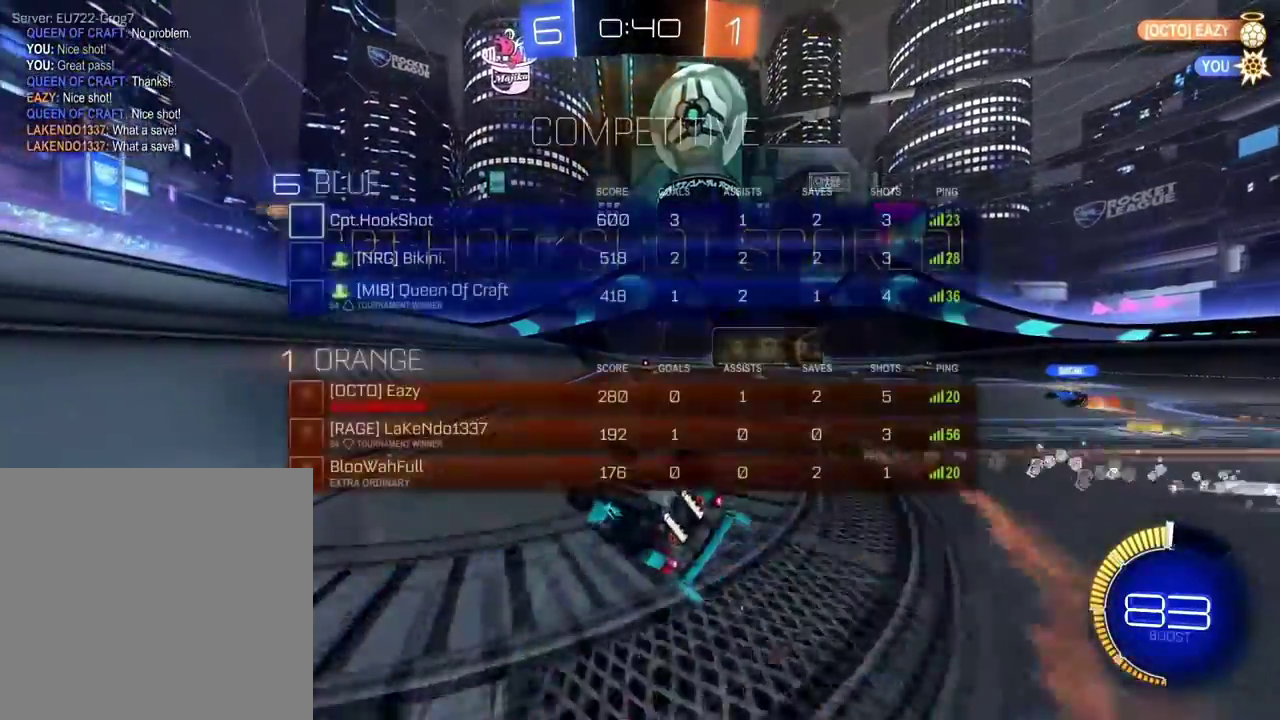
{"buttons": ["Y"], "left_stick": "center", "right_stick": "center"}
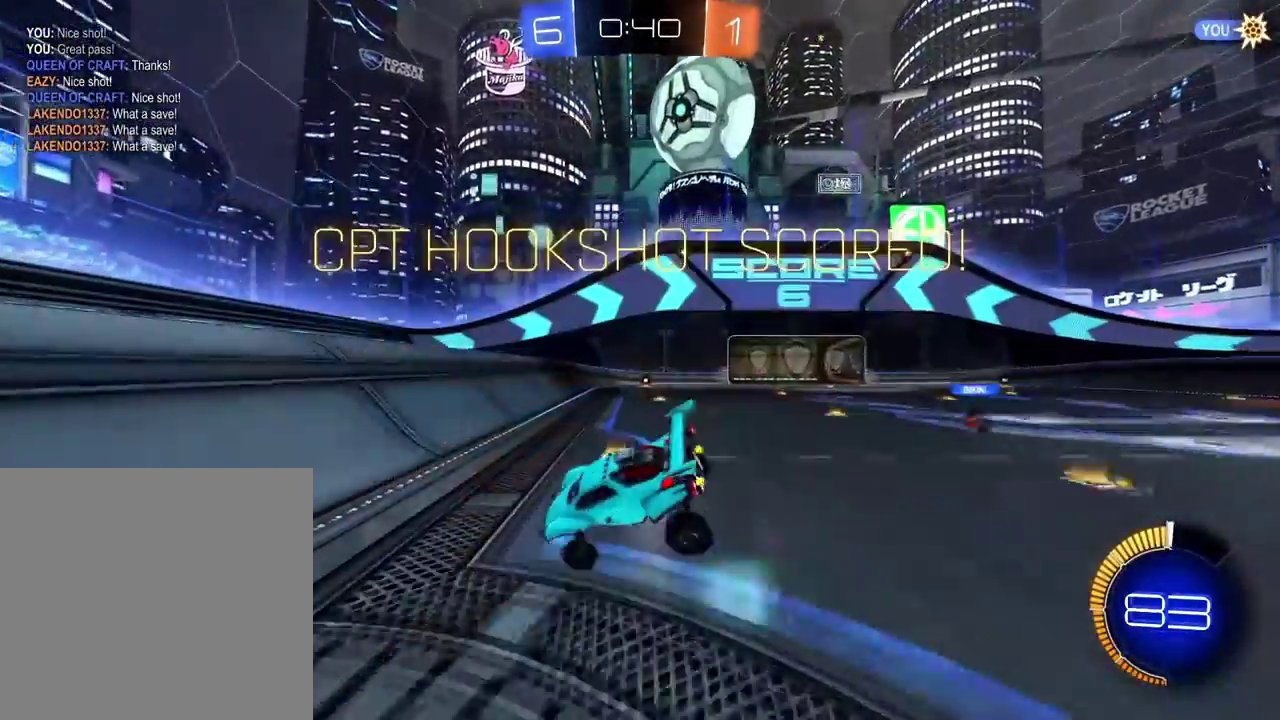
{"buttons": ["Y"], "left_stick": "down-right", "right_stick": "center"}
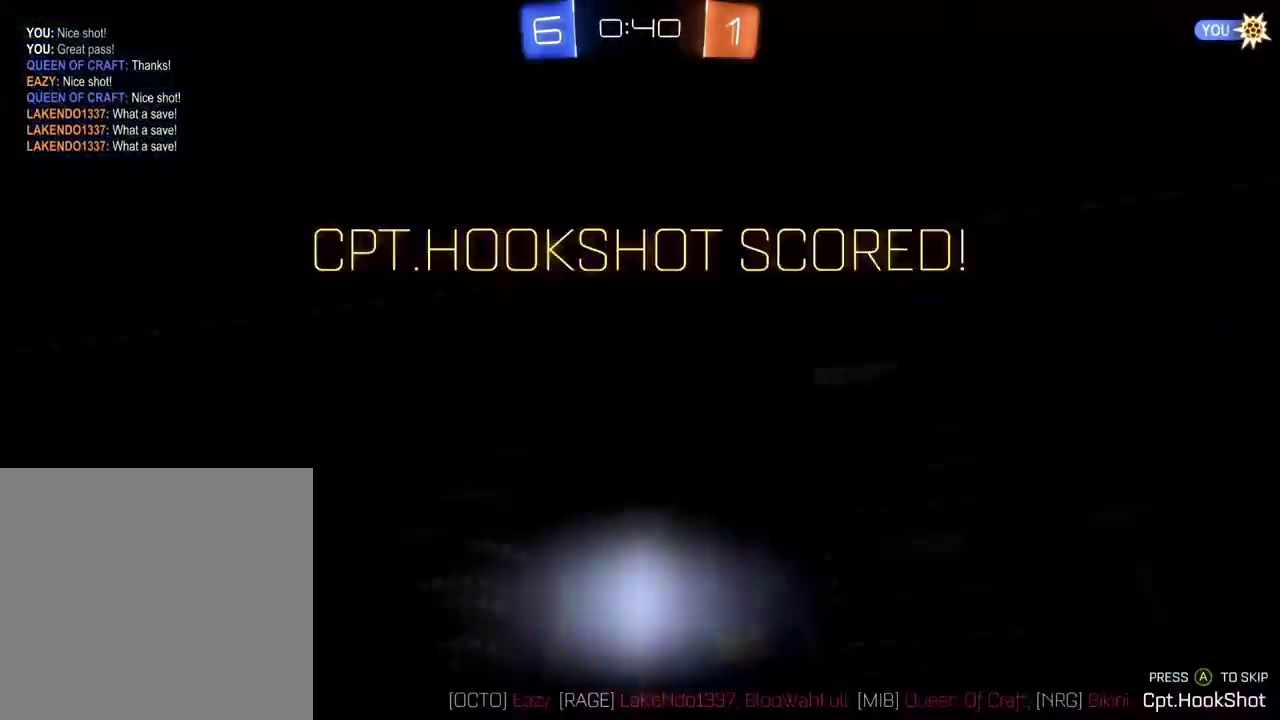
{"buttons": [], "left_stick": "center", "right_stick": "center", "events": [[50, "Y", "up"], [50, "left_stick", "center"], [384, "A", "down"], [501, "A", "up"]]}
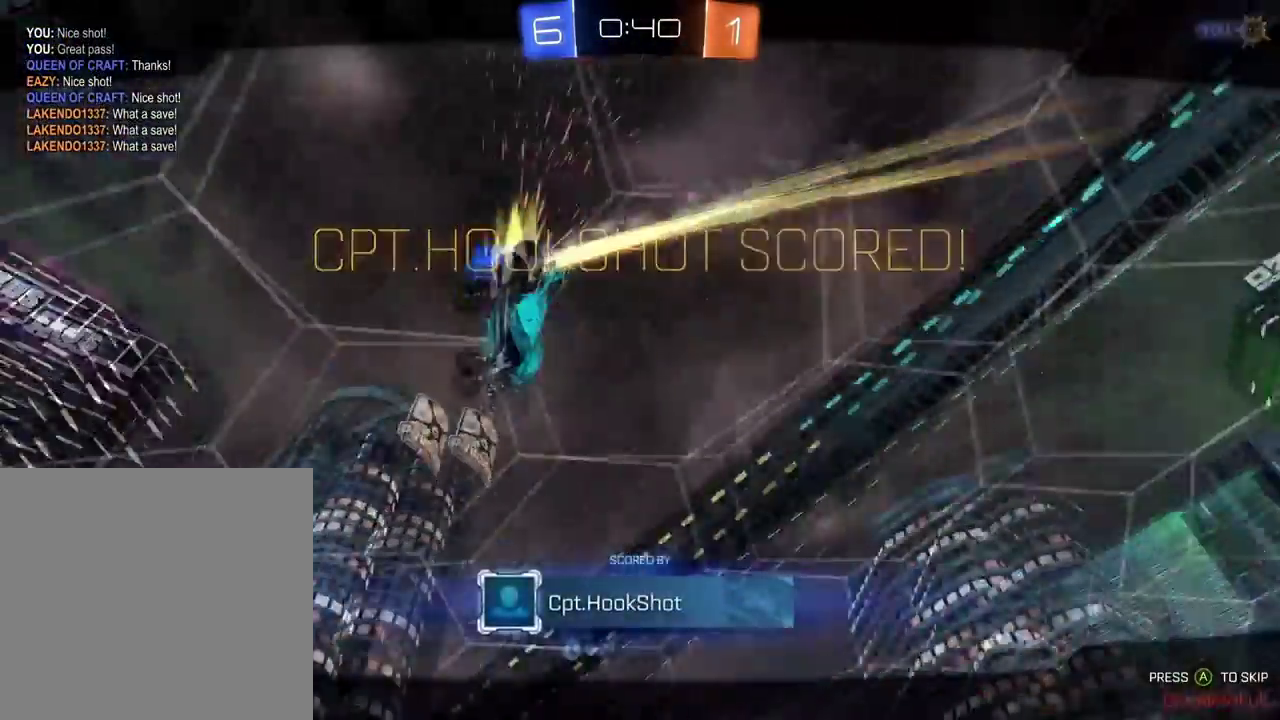
{"buttons": [], "left_stick": "center", "right_stick": "center", "events": []}
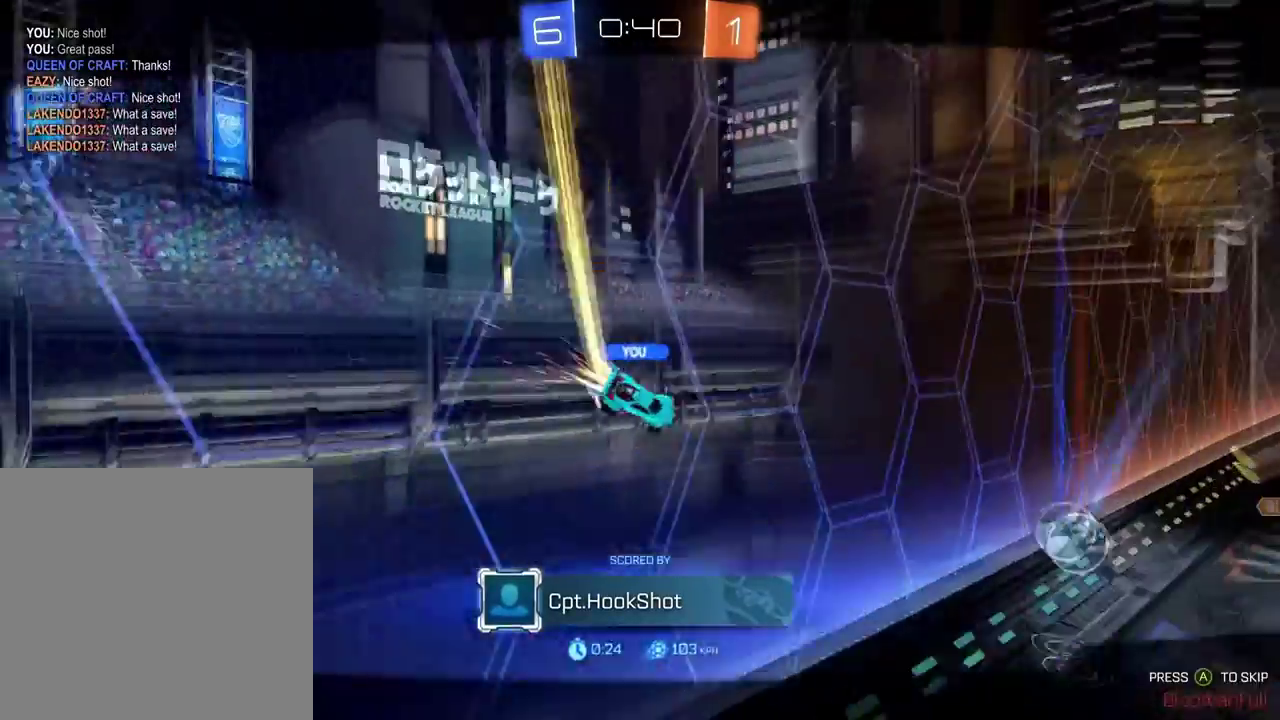
{"buttons": [], "left_stick": "center", "right_stick": "center", "events": [[50, "SELECT", "down"], [384, "SELECT", "up"]]}
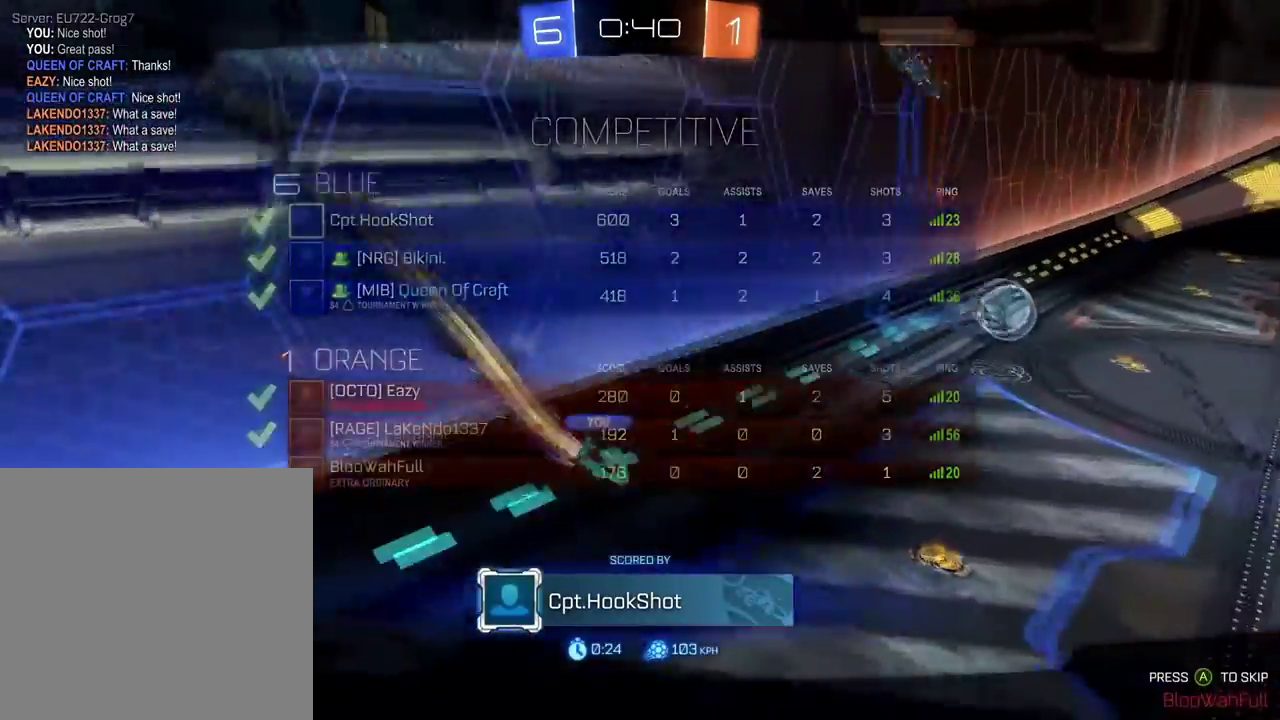
{"buttons": [], "left_stick": "center", "right_stick": "center", "events": [[233, "SELECT", "down"], [500, "SELECT", "up"]]}
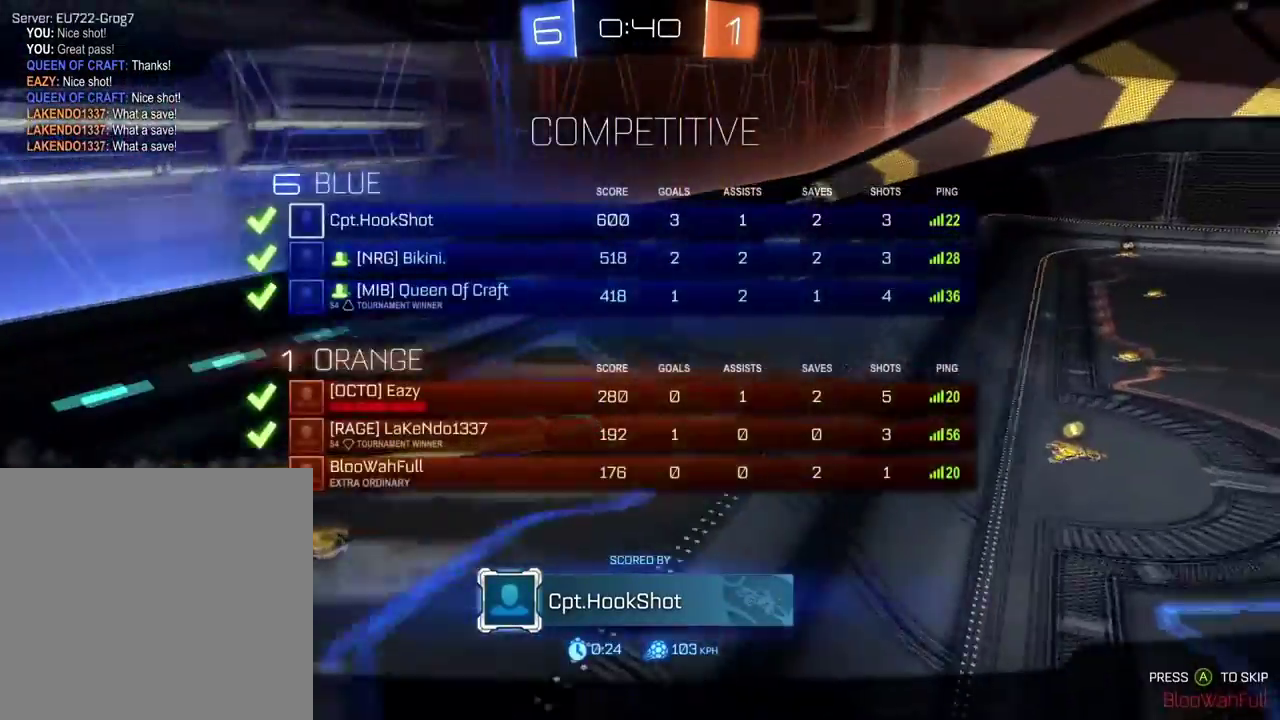
{"buttons": [], "left_stick": "center", "right_stick": "center", "events": [[134, "A", "down"], [234, "A", "up"]]}
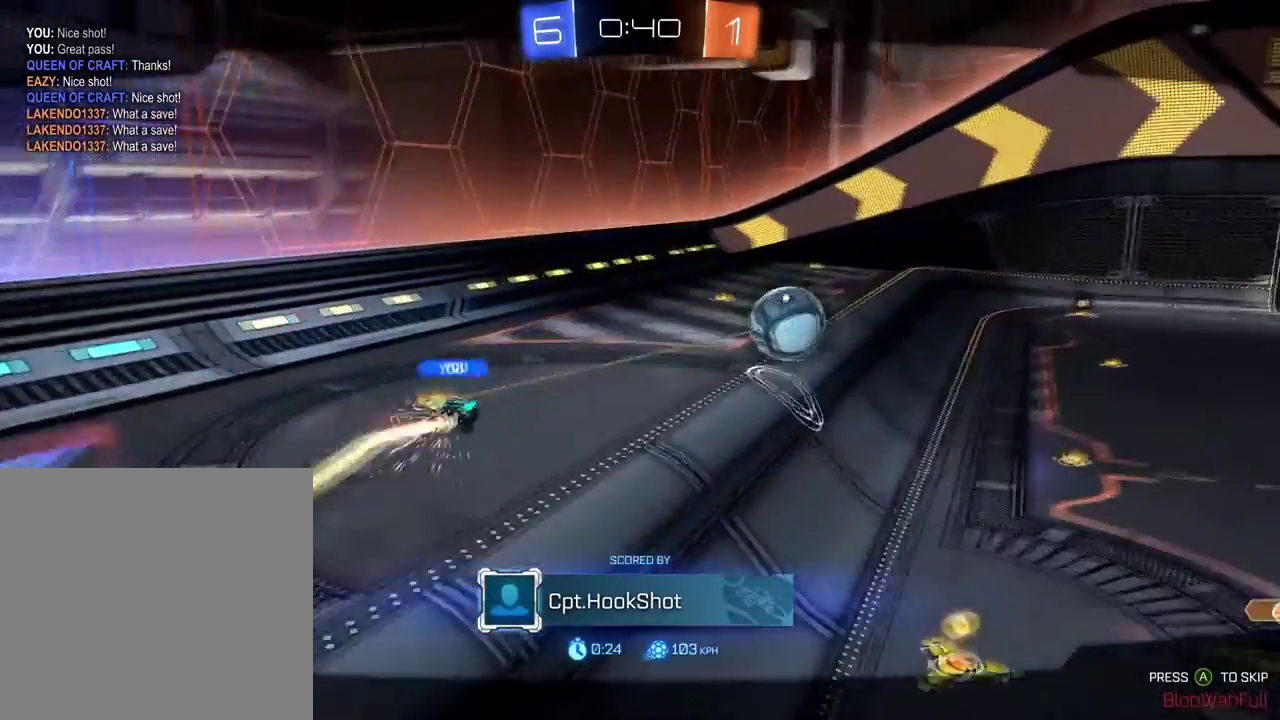
{"buttons": ["A"], "left_stick": "center", "right_stick": "center", "events": [[400, "A", "down"]]}
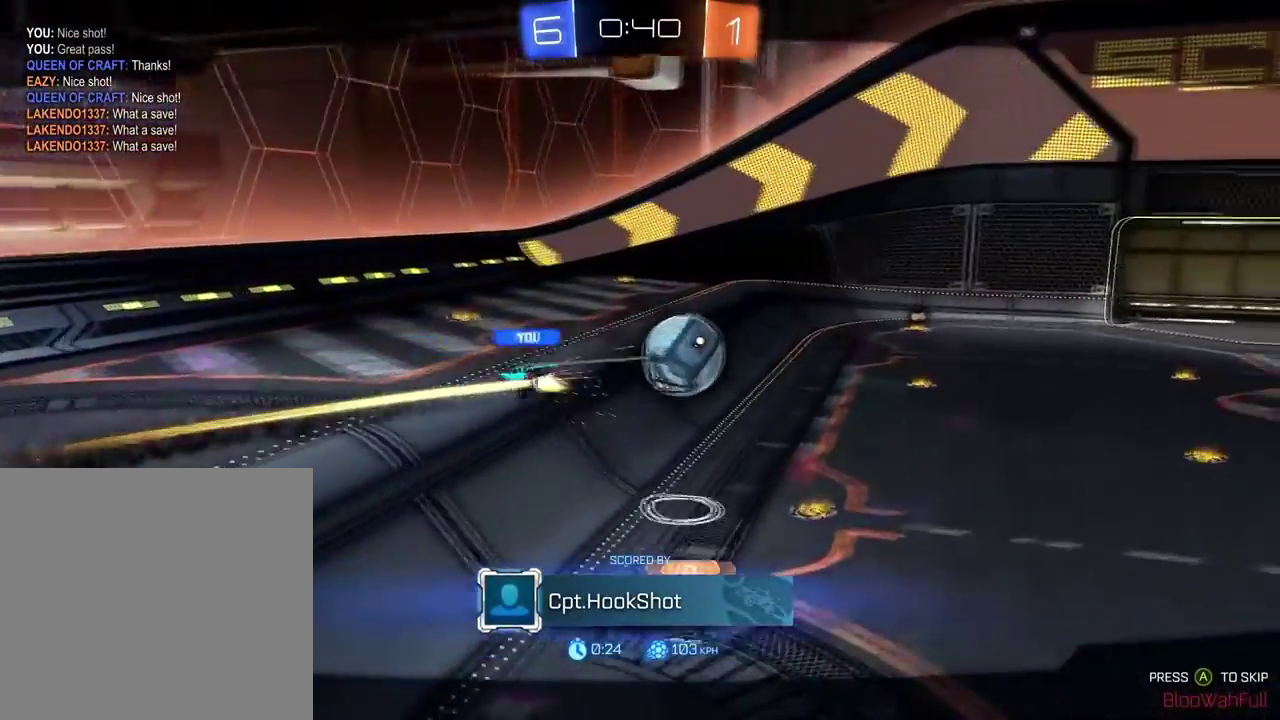
{"buttons": [], "left_stick": "center", "right_stick": "center", "events": [[17, "A", "up"]]}
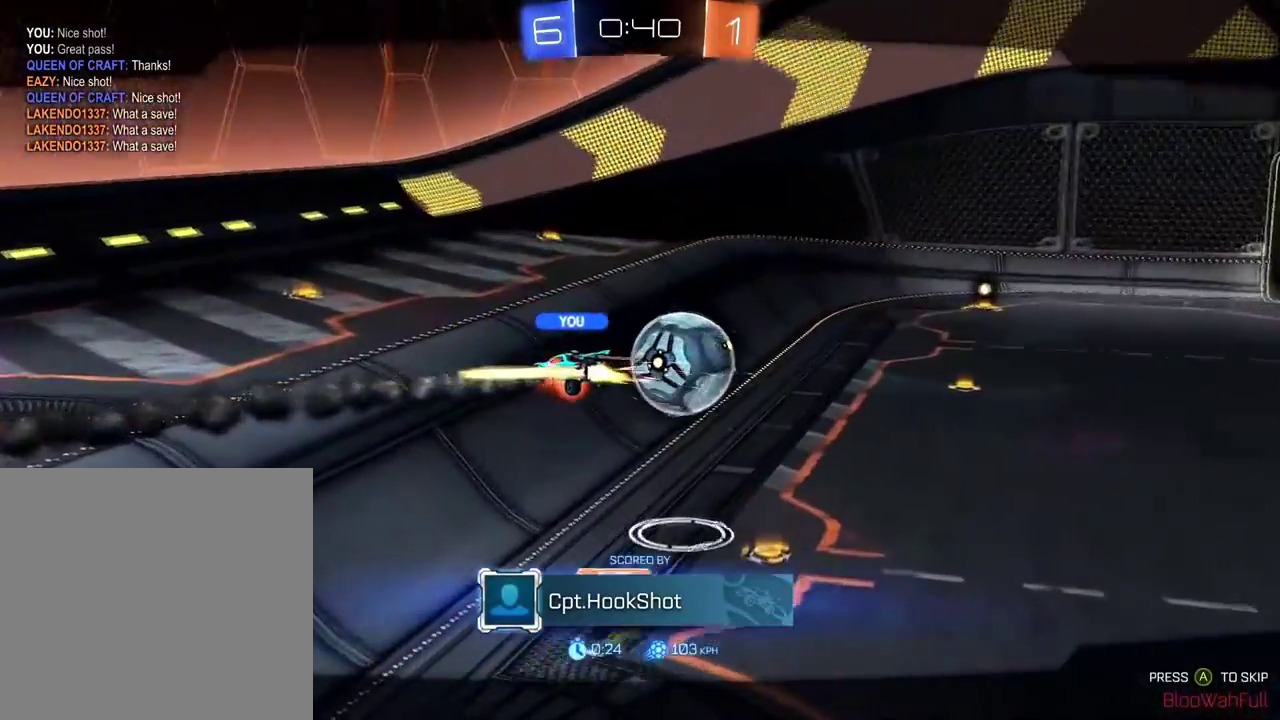
{"buttons": [], "left_stick": "center", "right_stick": "center", "events": []}